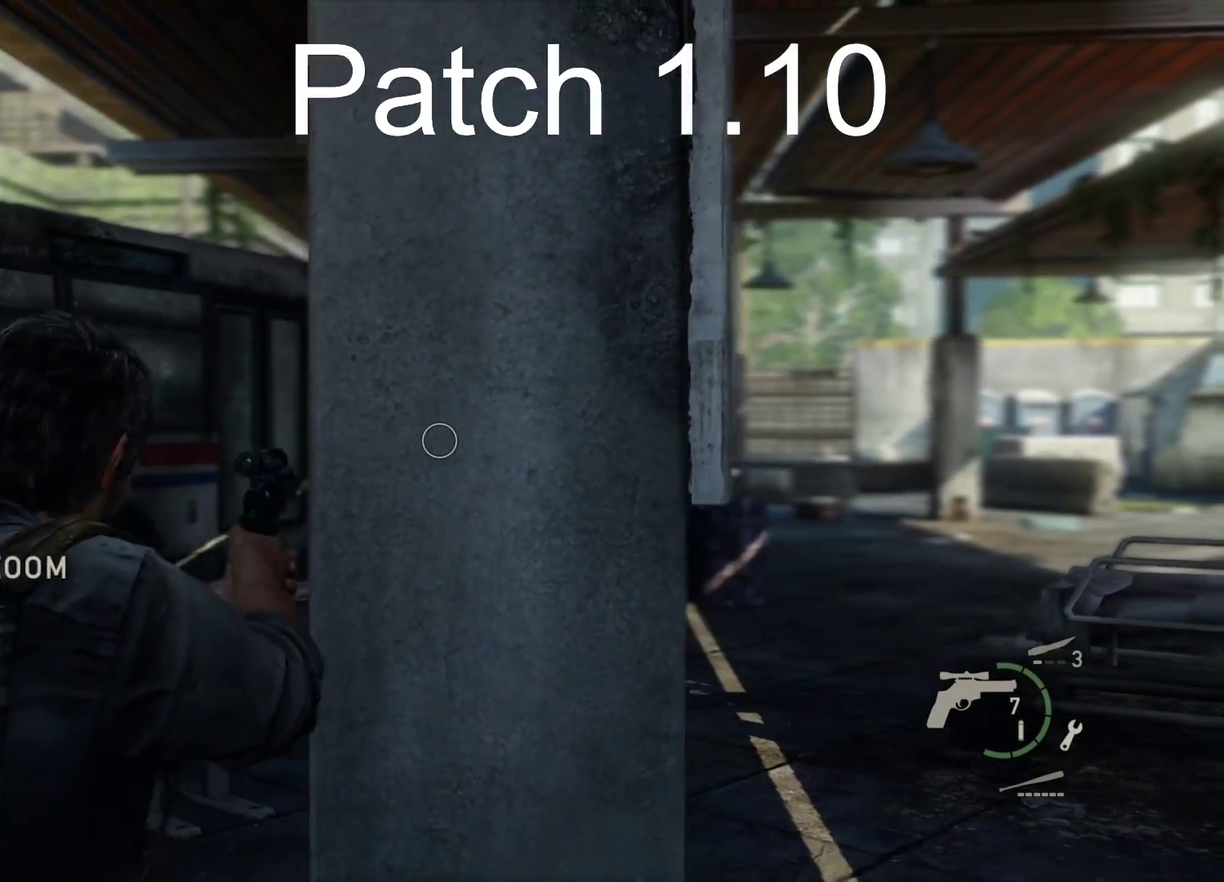
Gameplay with a controller (PlayStation layout); each line is a JSON object with the inputs held at the frame after it (dt_ms = milliseconds from this image to that frame). "events" lists button and stick changes between this image and that frame as [ms after this image, input, new state], when the widget could be followed in between.
{"dt_ms": 300, "buttons": ["L1"], "left_stick": "up", "right_stick": "center", "events": [[83, "left_stick", "up-right"], [183, "left_stick", "up"]]}
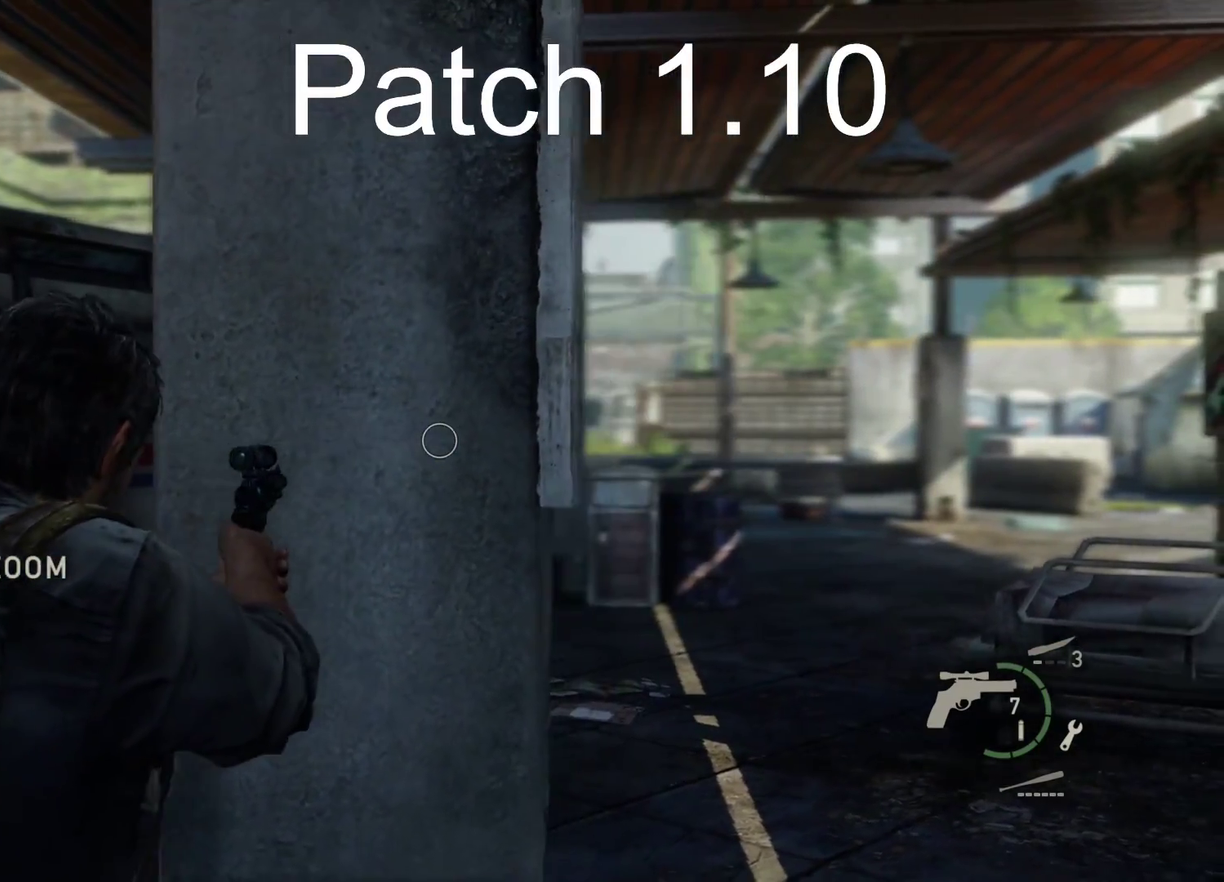
{"dt_ms": 300, "buttons": ["L1"], "left_stick": "left", "right_stick": "center", "events": [[33, "left_stick", "up-left"], [183, "left_stick", "left"]]}
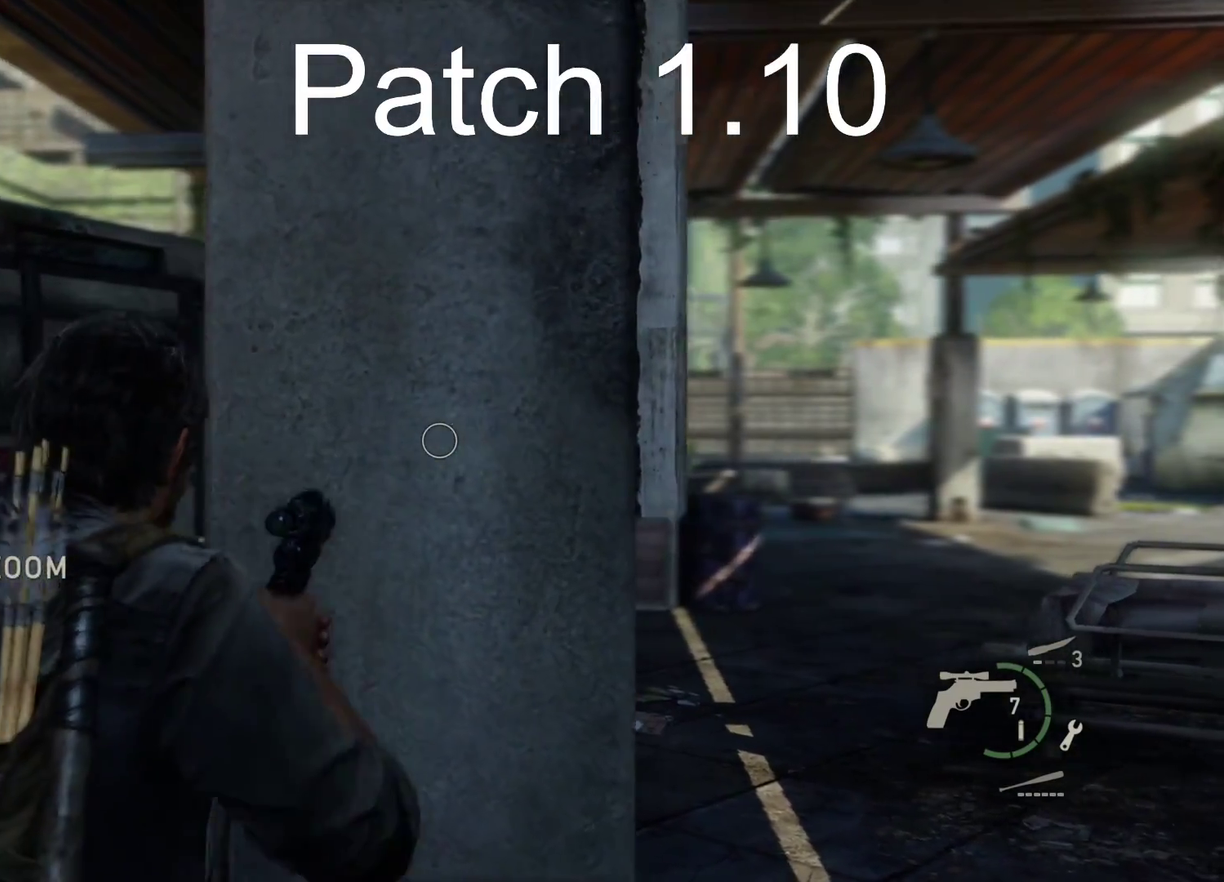
{"dt_ms": 300, "buttons": ["L1"], "left_stick": "down-right", "right_stick": "center", "events": [[17, "left_stick", "down-left"], [150, "left_stick", "down"], [233, "left_stick", "down-right"]]}
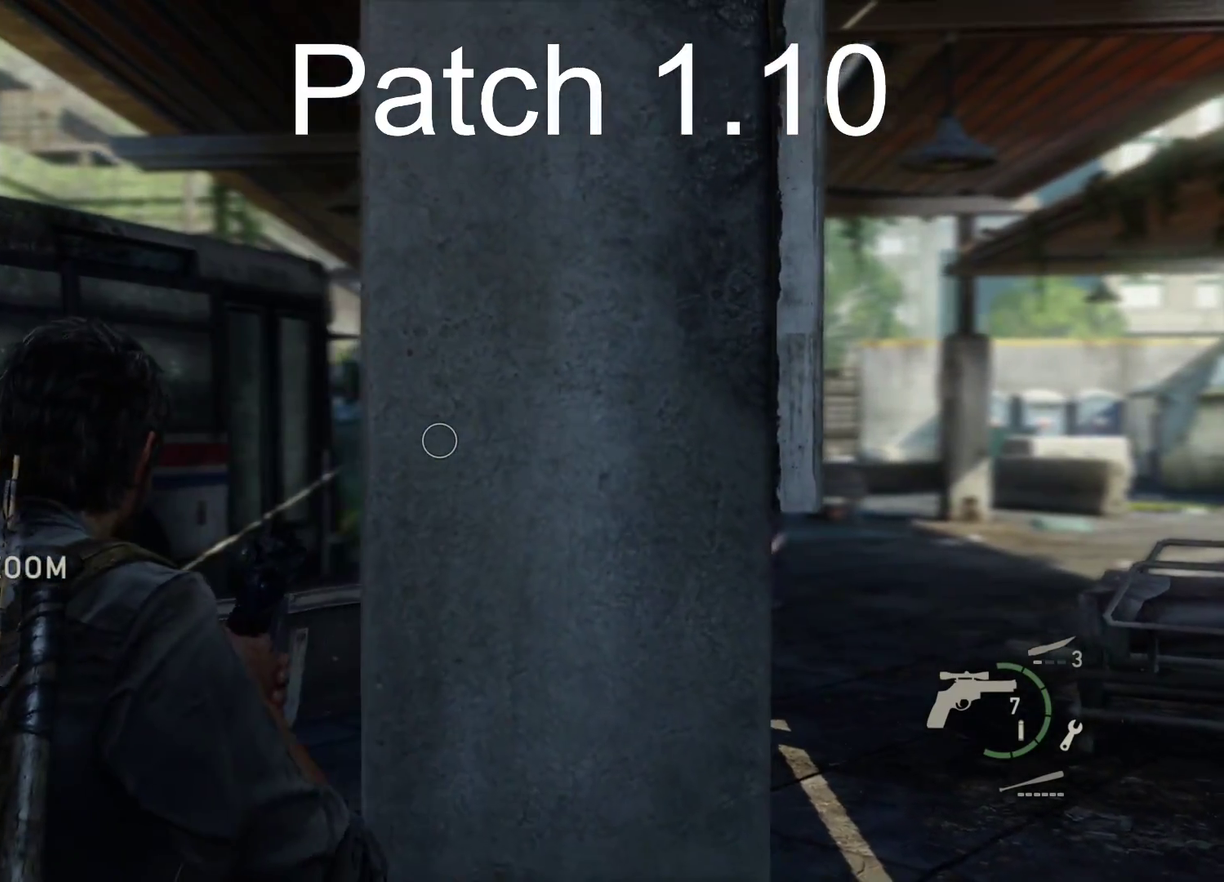
{"dt_ms": 300, "buttons": ["L1"], "left_stick": "up-right", "right_stick": "center", "events": [[100, "left_stick", "right"], [267, "left_stick", "up-right"]]}
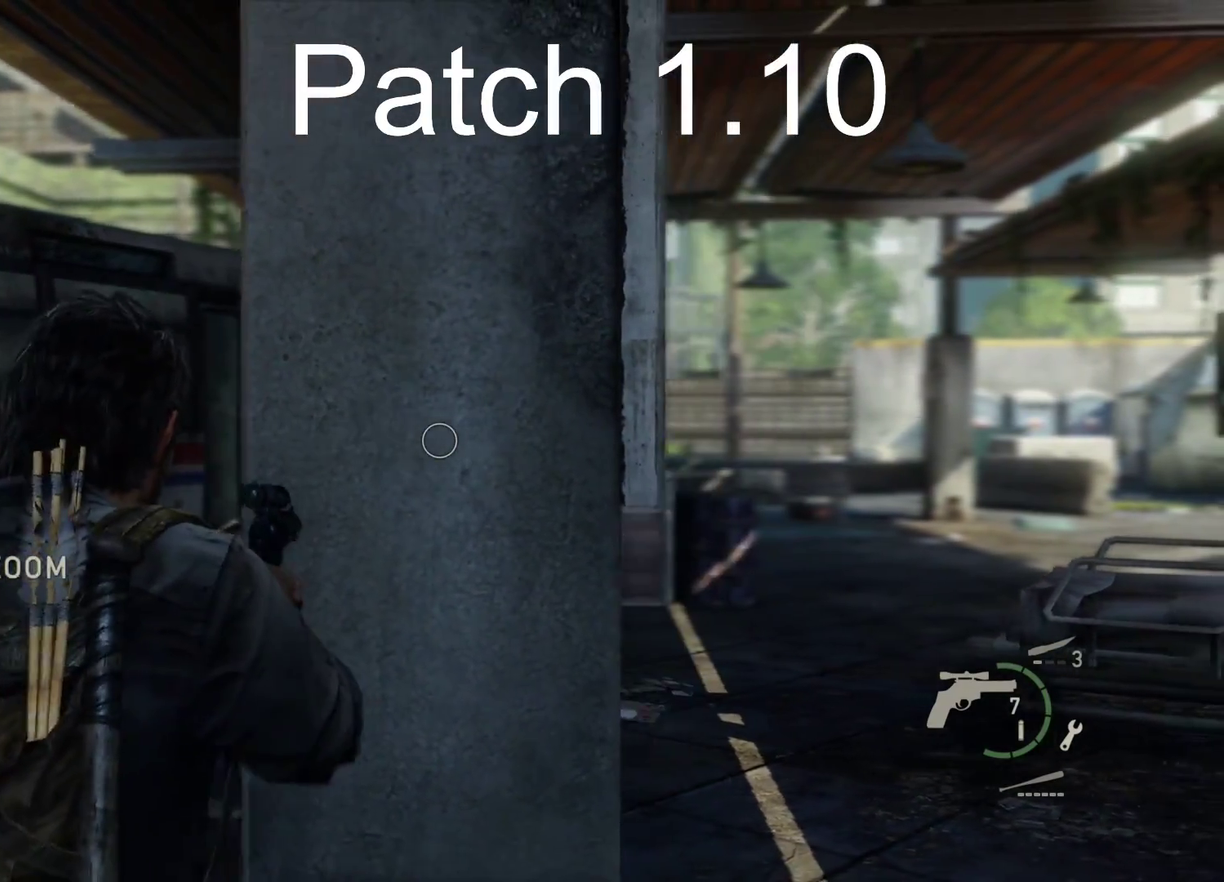
{"dt_ms": 300, "buttons": ["L1"], "left_stick": "down-left", "right_stick": "center", "events": [[50, "left_stick", "up"], [117, "left_stick", "up-left"], [200, "left_stick", "left"], [300, "left_stick", "down-left"]]}
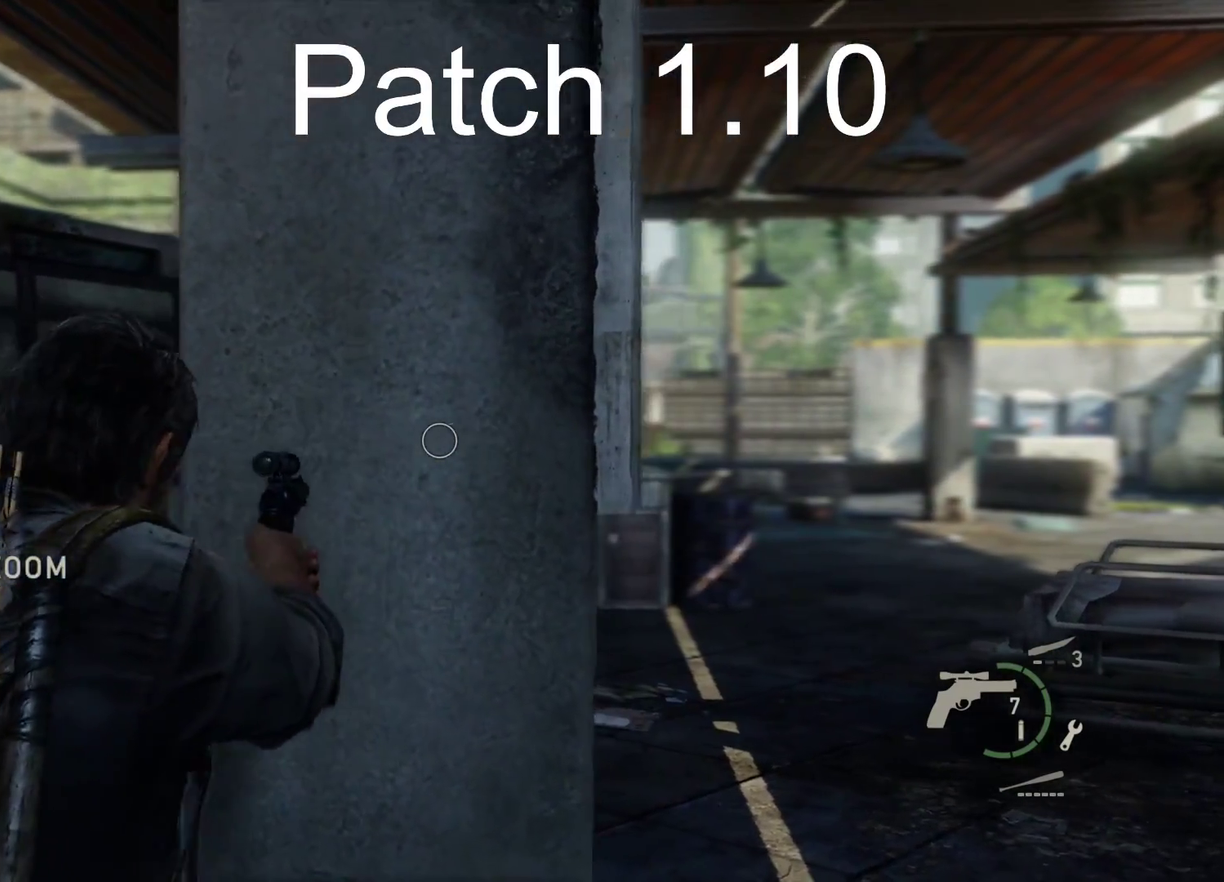
{"dt_ms": 300, "buttons": ["L1"], "left_stick": "down-right", "right_stick": "center", "events": [[83, "left_stick", "down"], [200, "left_stick", "down-right"]]}
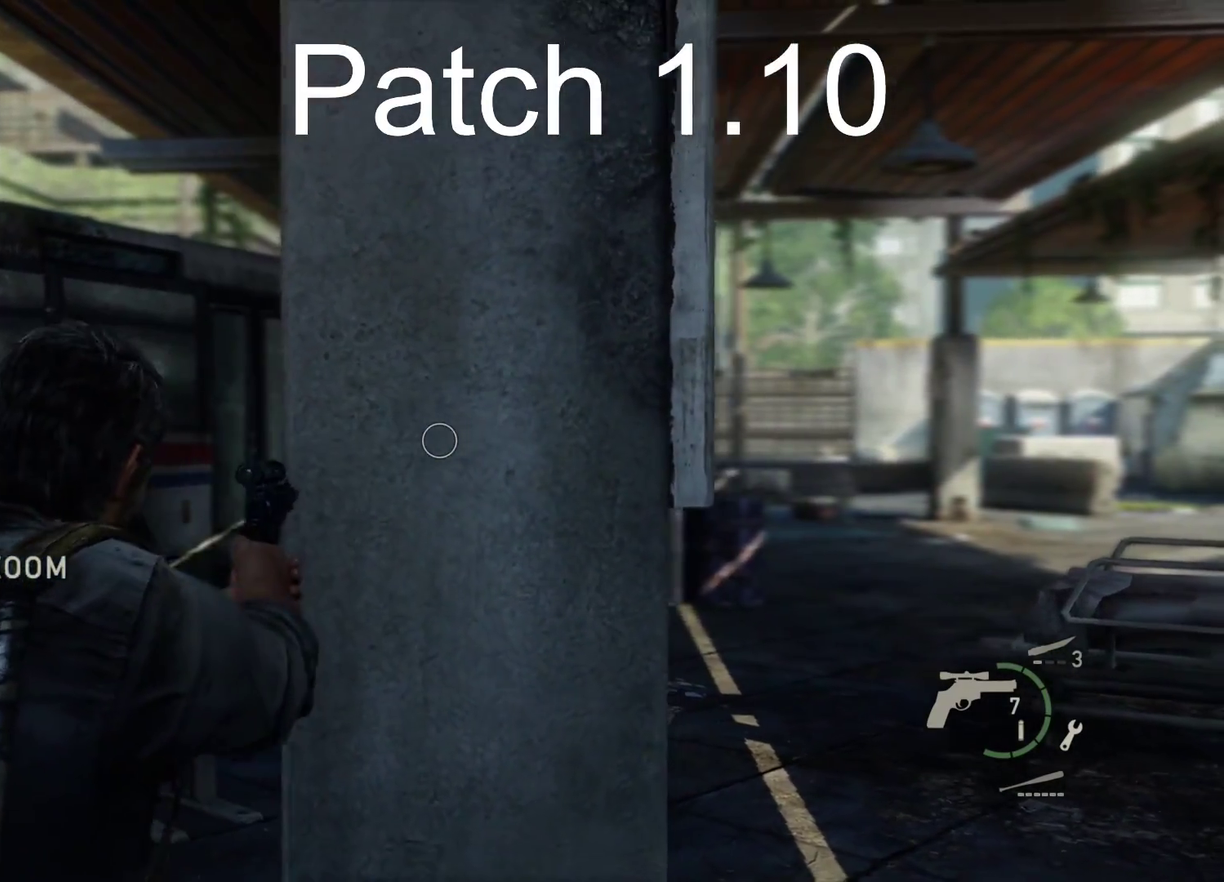
{"dt_ms": 300, "buttons": ["L1", "START"], "left_stick": "center", "right_stick": "center", "events": [[67, "left_stick", "center"], [267, "START", "down"]]}
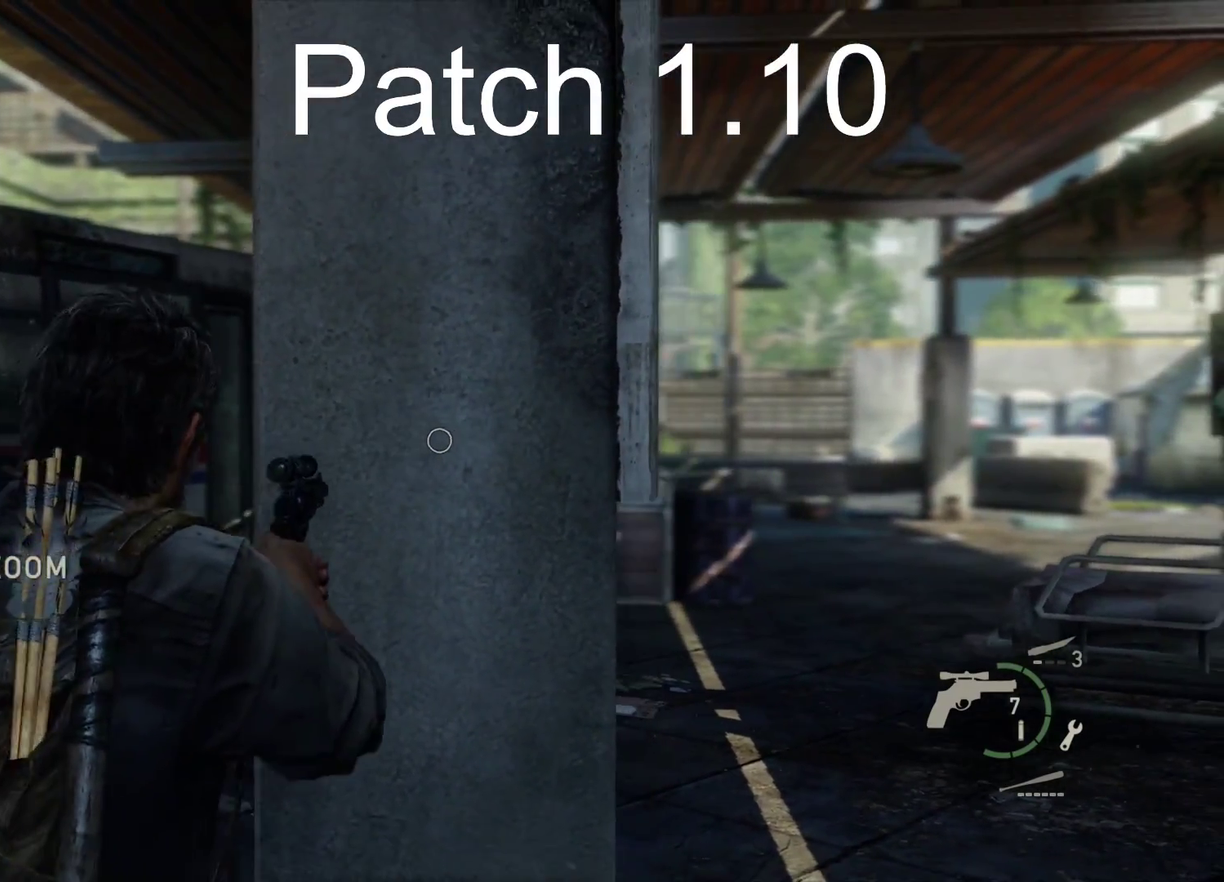
{"dt_ms": 300, "buttons": [], "left_stick": "center", "right_stick": "center", "events": [[33, "L1", "up"], [67, "START", "up"]]}
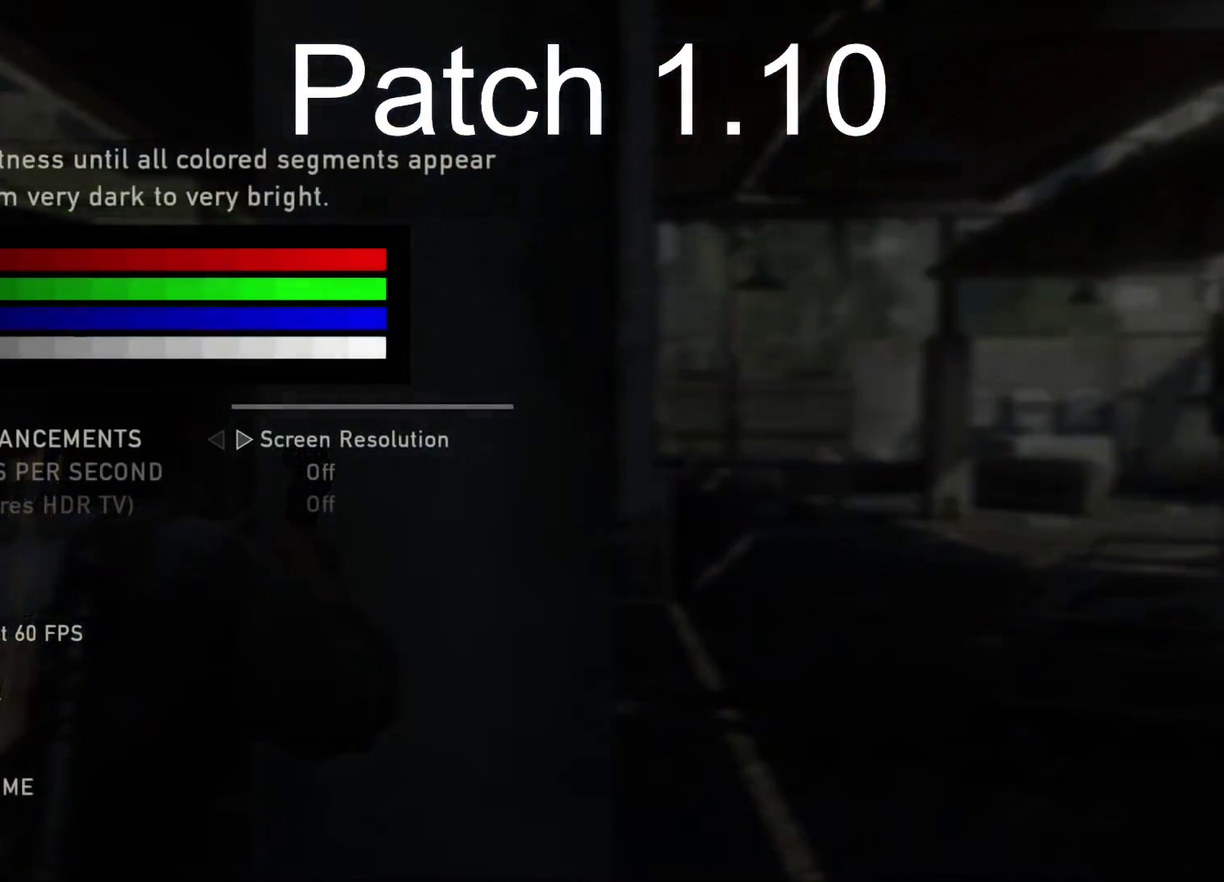
{"dt_ms": 700, "buttons": [], "left_stick": "center", "right_stick": "center", "events": [[433, "DPAD_RIGHT", "down"], [517, "DPAD_RIGHT", "up"]]}
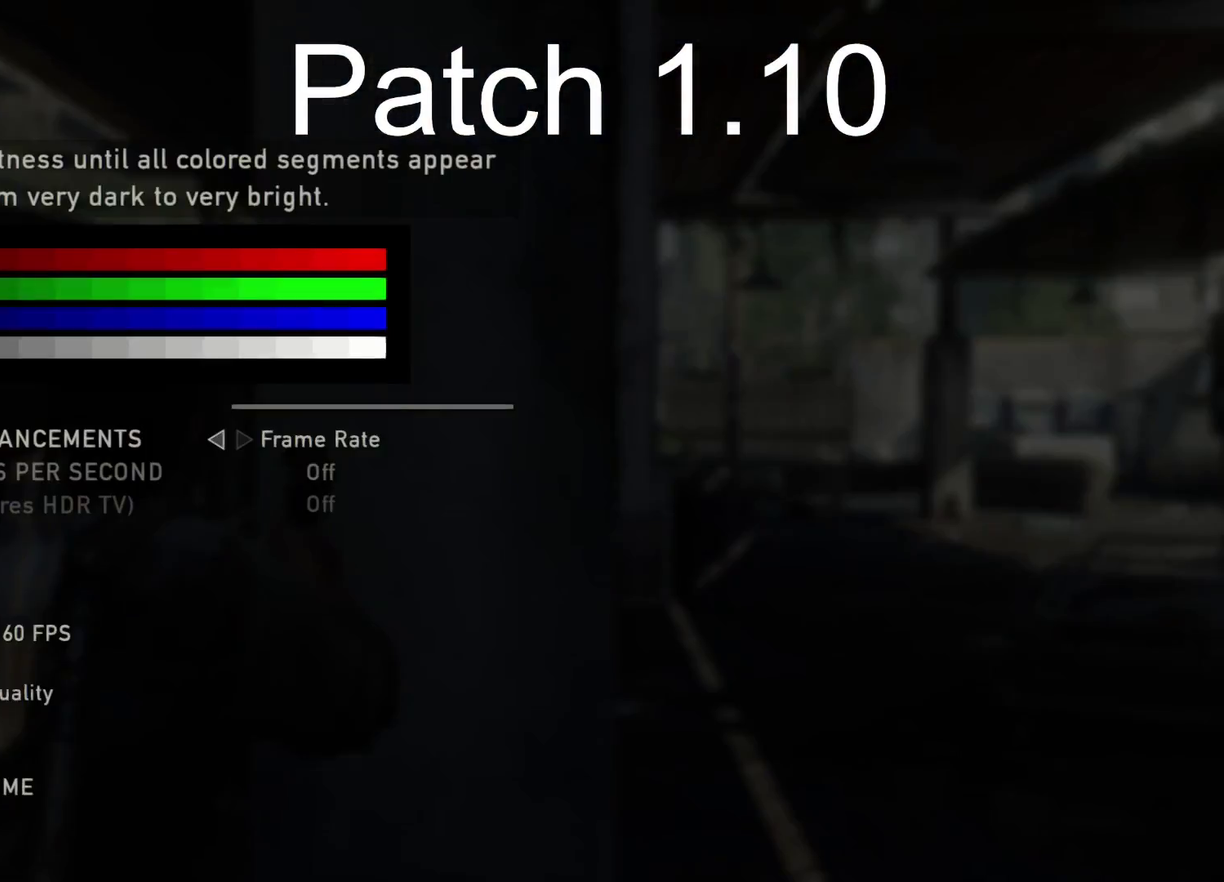
{"dt_ms": 600, "buttons": ["L1", "START"], "left_stick": "center", "right_stick": "center", "events": [[550, "START", "down"], [600, "L1", "down"]]}
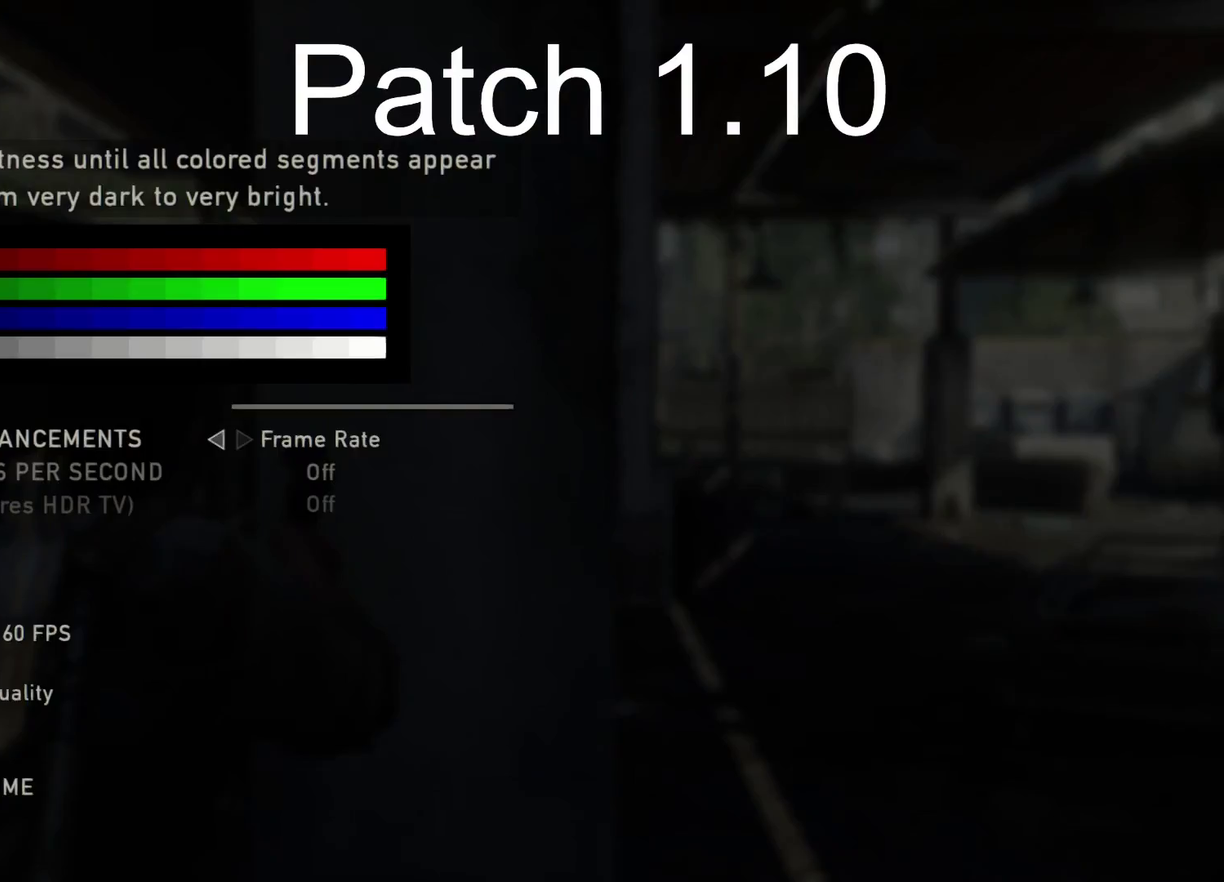
{"dt_ms": 300, "buttons": ["L1"], "left_stick": "right", "right_stick": "center", "events": [[67, "START", "up"], [183, "left_stick", "right"]]}
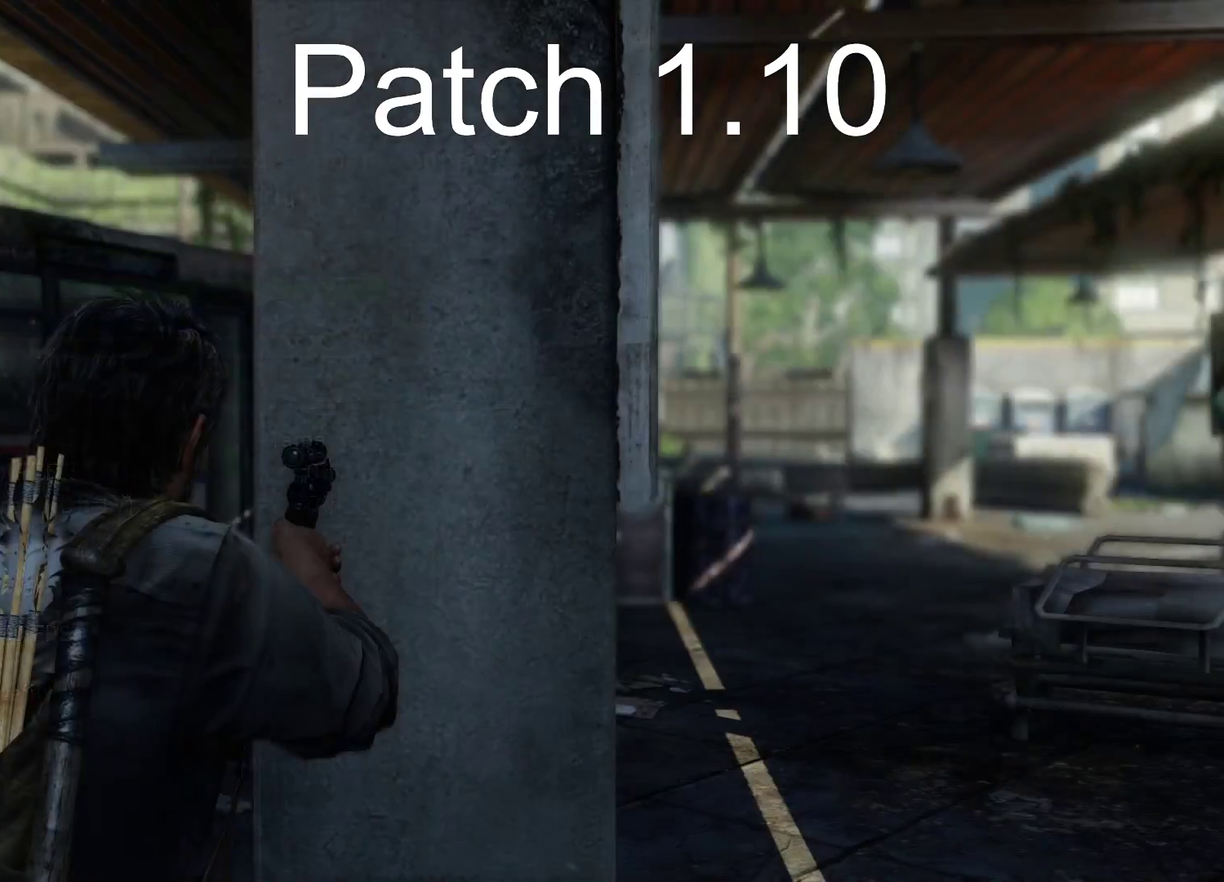
{"dt_ms": 300, "buttons": ["L1"], "left_stick": "up-left", "right_stick": "center", "events": [[17, "left_stick", "up-right"], [150, "left_stick", "up"], [250, "left_stick", "up-left"]]}
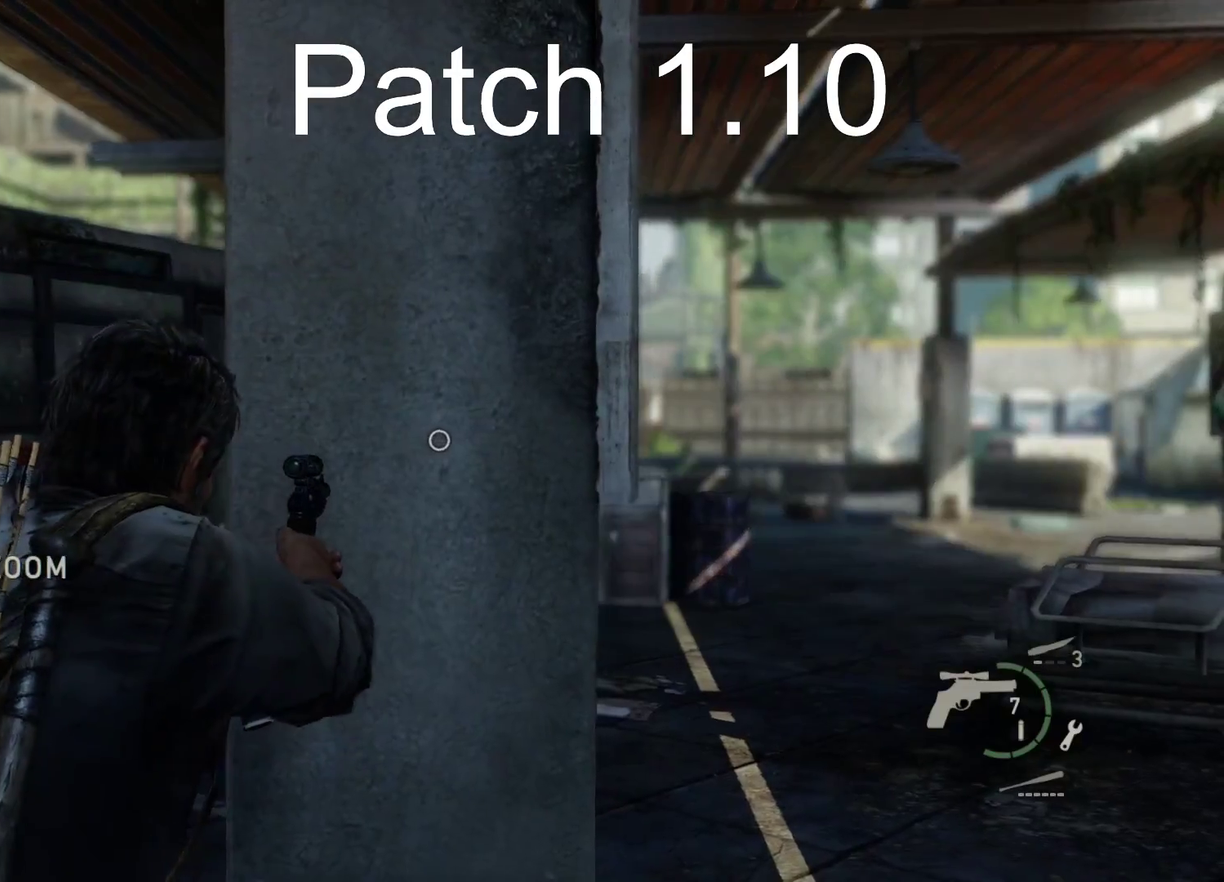
{"dt_ms": 300, "buttons": ["L1"], "left_stick": "down", "right_stick": "center", "events": [[50, "left_stick", "left"], [117, "left_stick", "down-left"], [267, "left_stick", "down"]]}
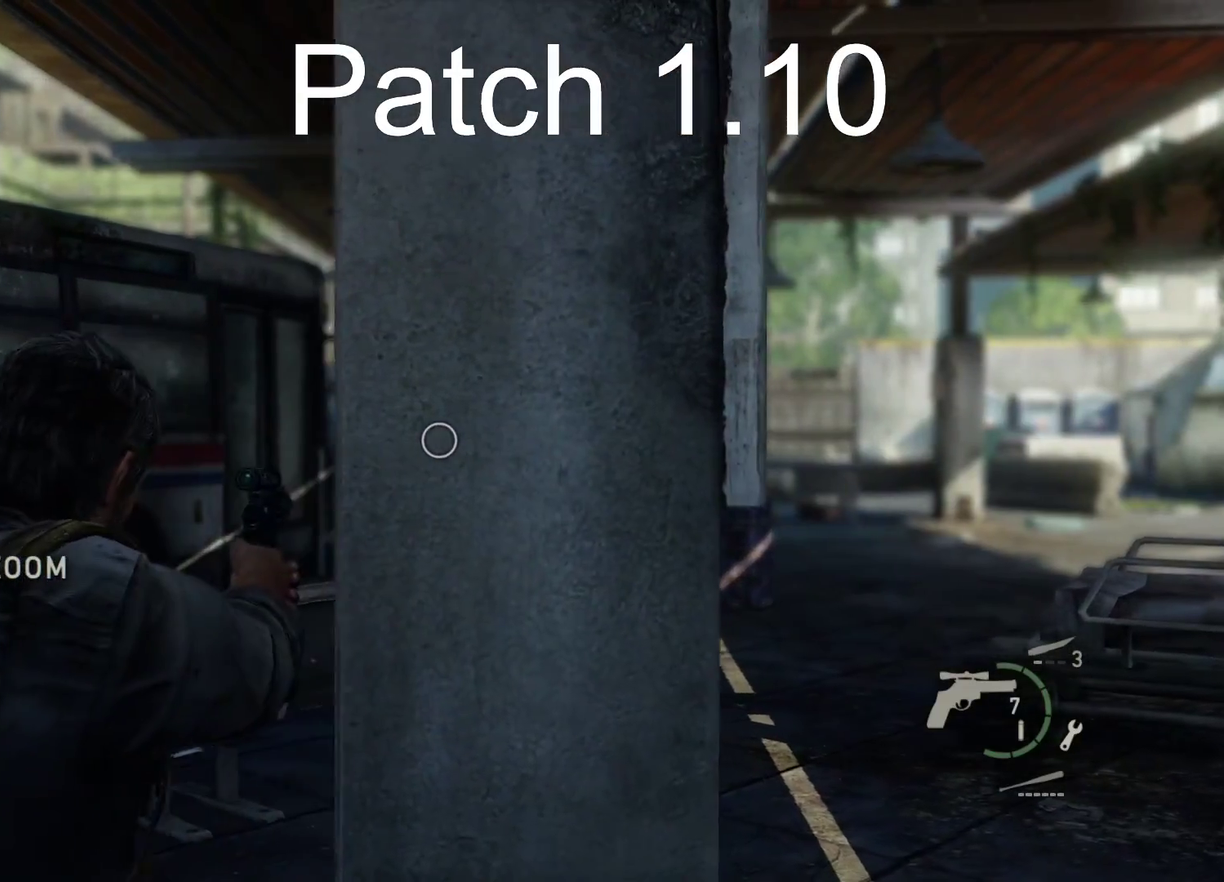
{"dt_ms": 300, "buttons": ["L1"], "left_stick": "right", "right_stick": "center", "events": [[67, "left_stick", "down-right"], [250, "left_stick", "right"]]}
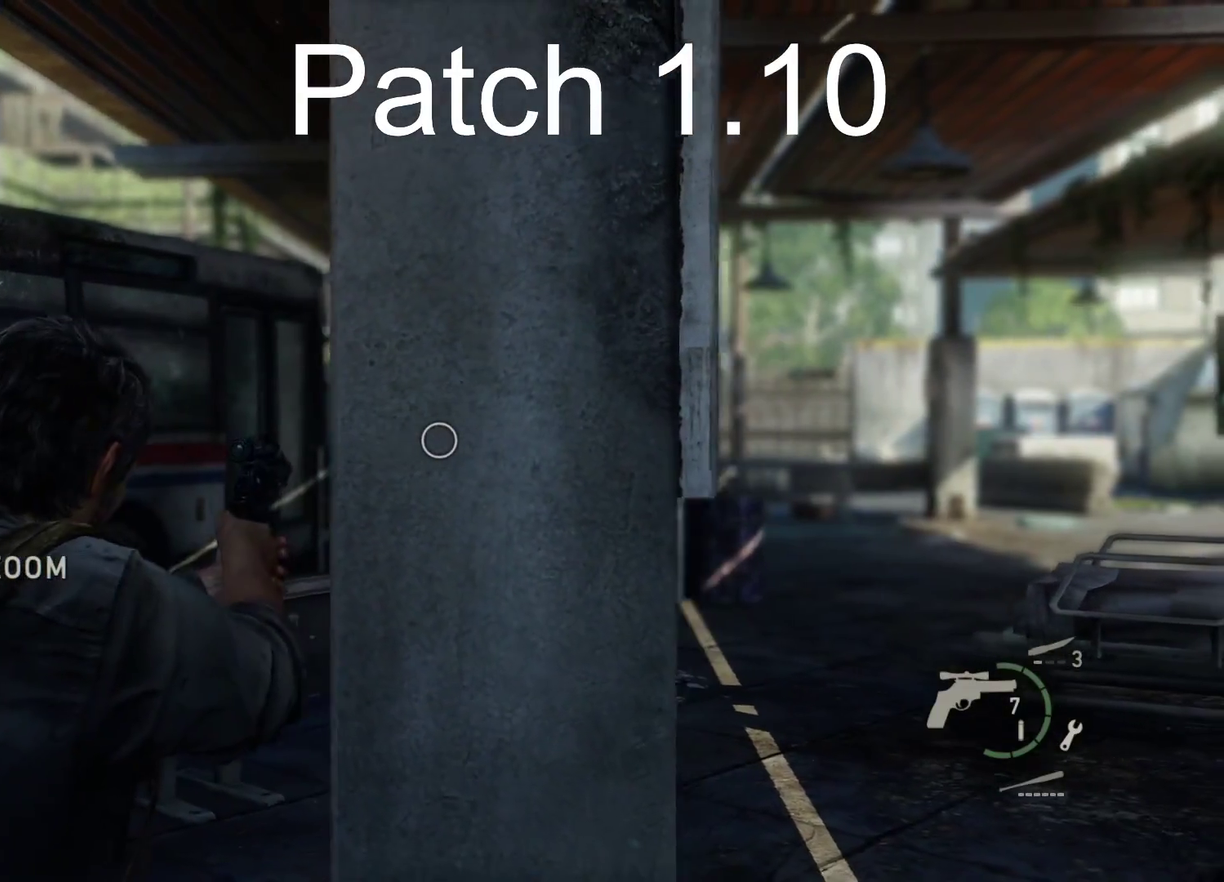
{"dt_ms": 300, "buttons": ["L1"], "left_stick": "up", "right_stick": "center", "events": [[67, "left_stick", "up-right"], [217, "left_stick", "up"]]}
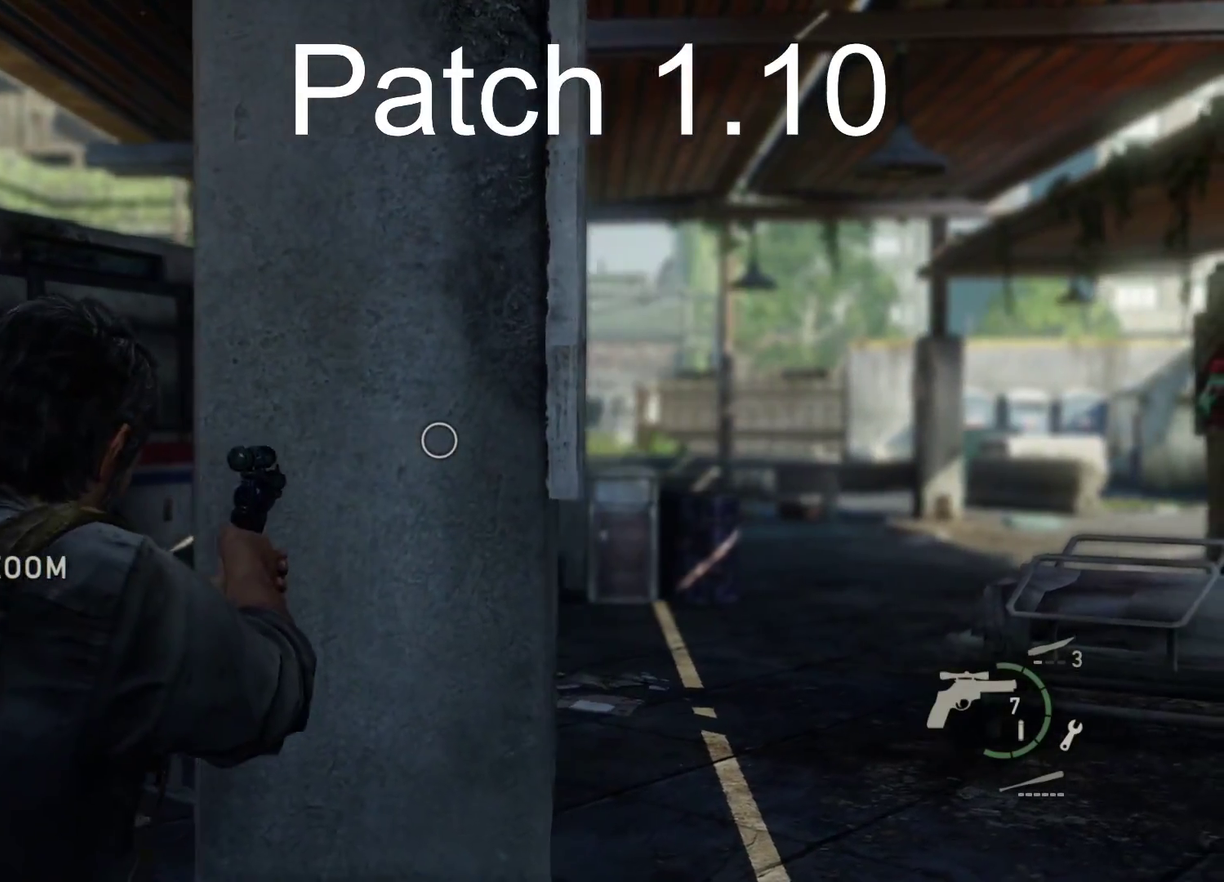
{"dt_ms": 300, "buttons": ["L1"], "left_stick": "down-left", "right_stick": "center", "events": [[50, "left_stick", "up-left"], [167, "left_stick", "left"], [283, "left_stick", "down-left"]]}
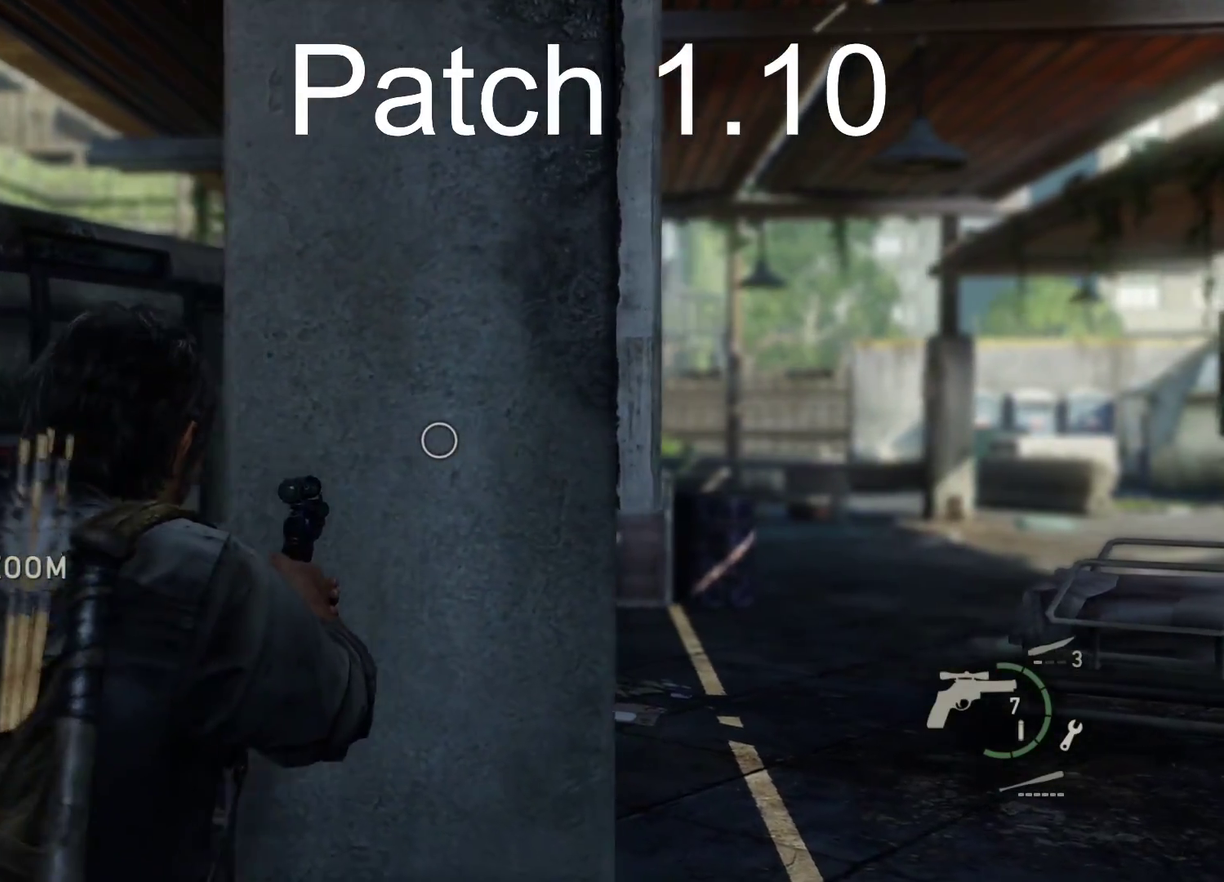
{"dt_ms": 300, "buttons": ["L1"], "left_stick": "down-right", "right_stick": "center", "events": [[150, "left_stick", "down"], [233, "left_stick", "down-right"]]}
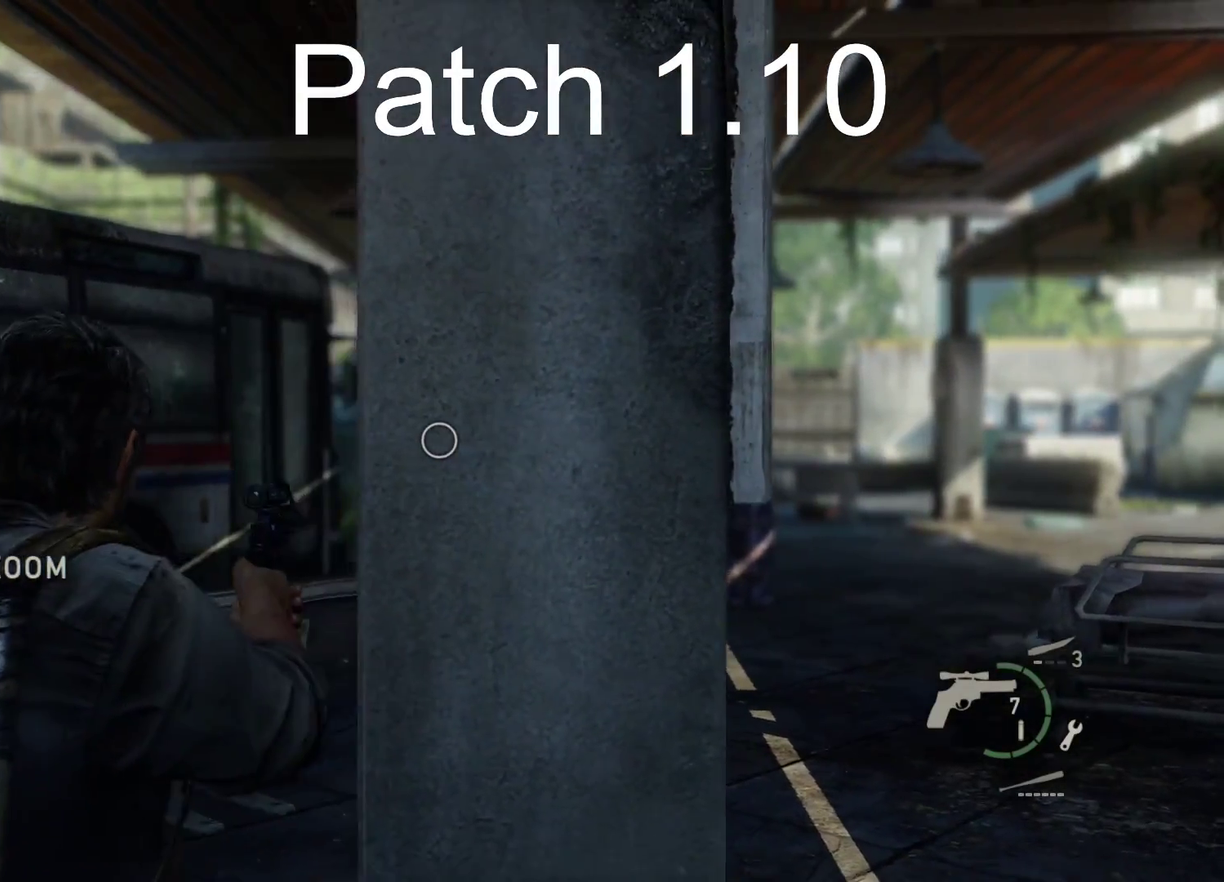
{"dt_ms": 300, "buttons": ["L1"], "left_stick": "up-right", "right_stick": "center", "events": [[100, "left_stick", "right"], [200, "left_stick", "up-right"]]}
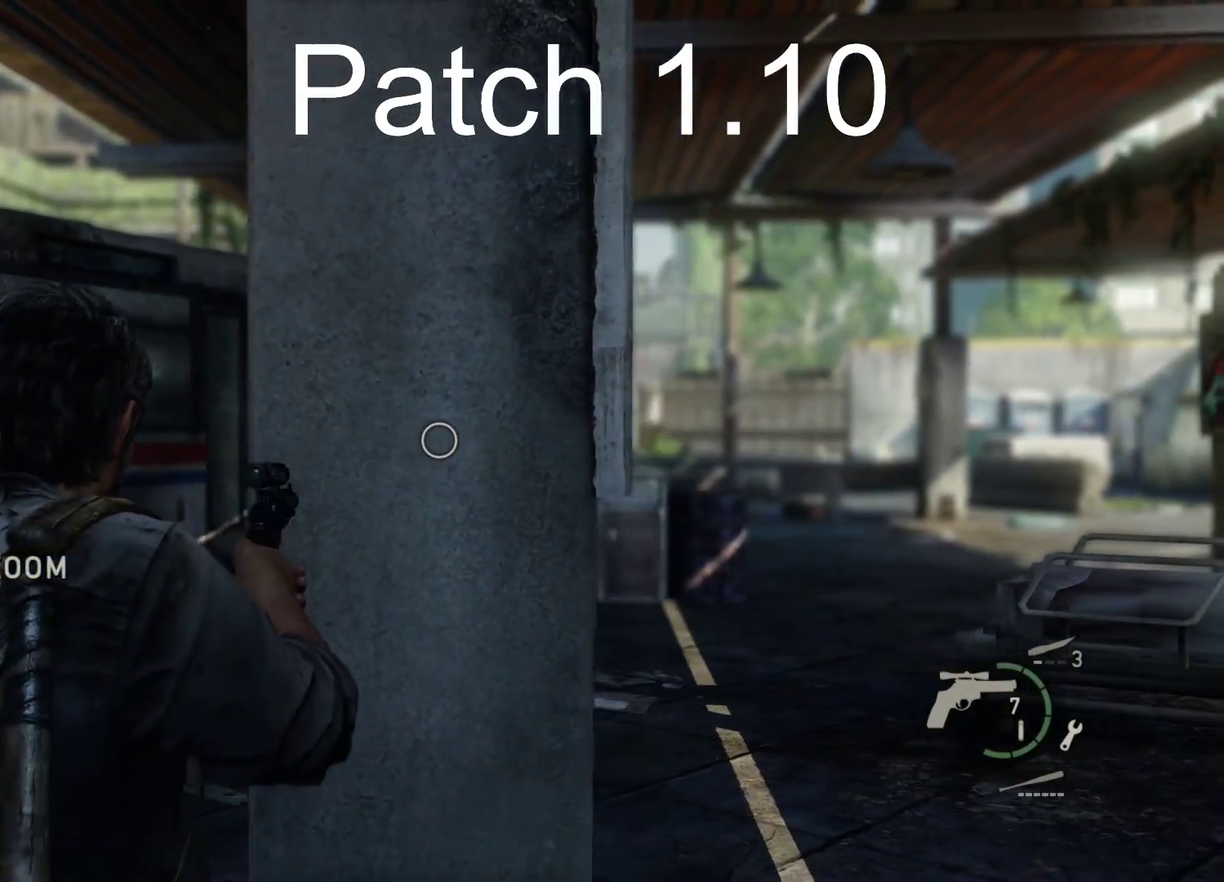
{"dt_ms": 300, "buttons": ["L1"], "left_stick": "left", "right_stick": "center", "events": [[17, "left_stick", "up"], [117, "left_stick", "up-left"], [233, "left_stick", "left"]]}
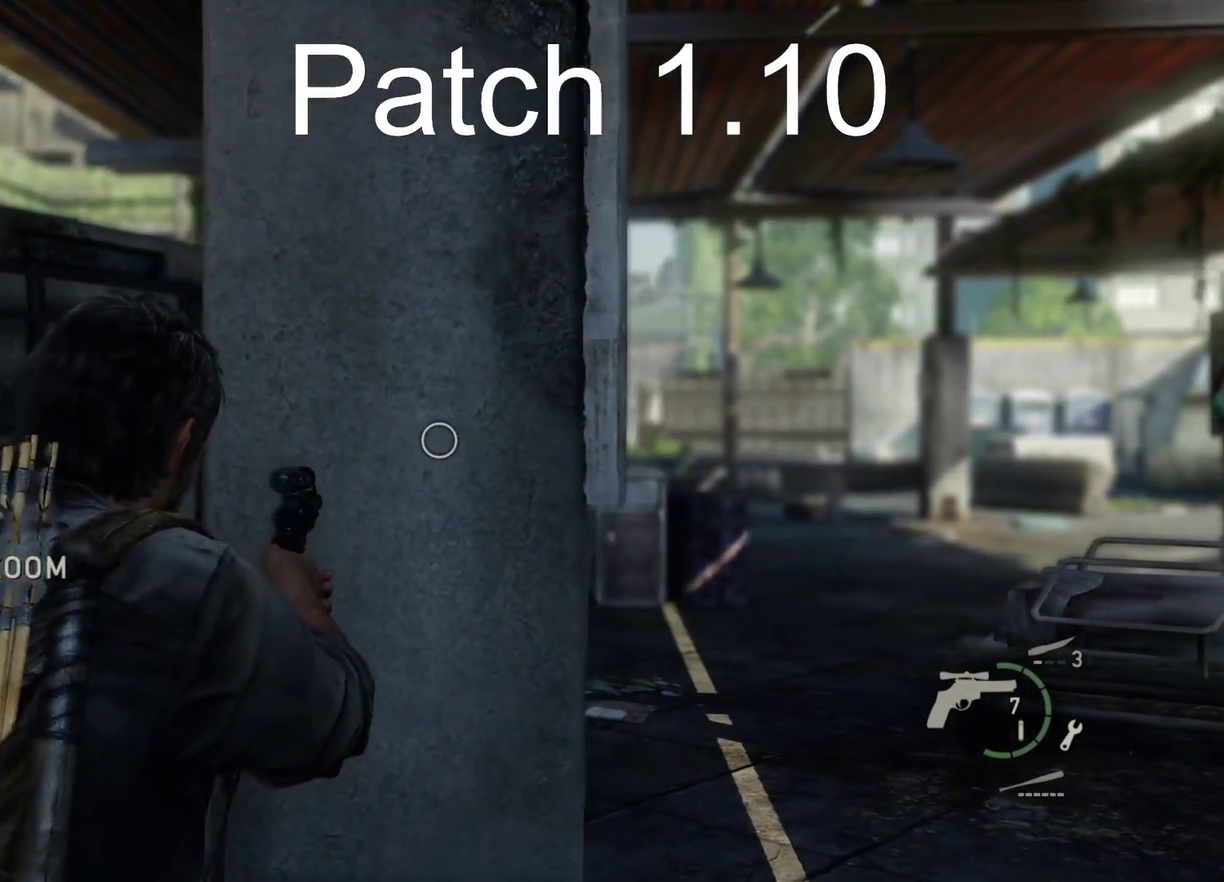
{"dt_ms": 300, "buttons": ["L1"], "left_stick": "down-right", "right_stick": "center", "events": [[33, "left_stick", "down-left"], [150, "left_stick", "down"], [233, "left_stick", "down-right"]]}
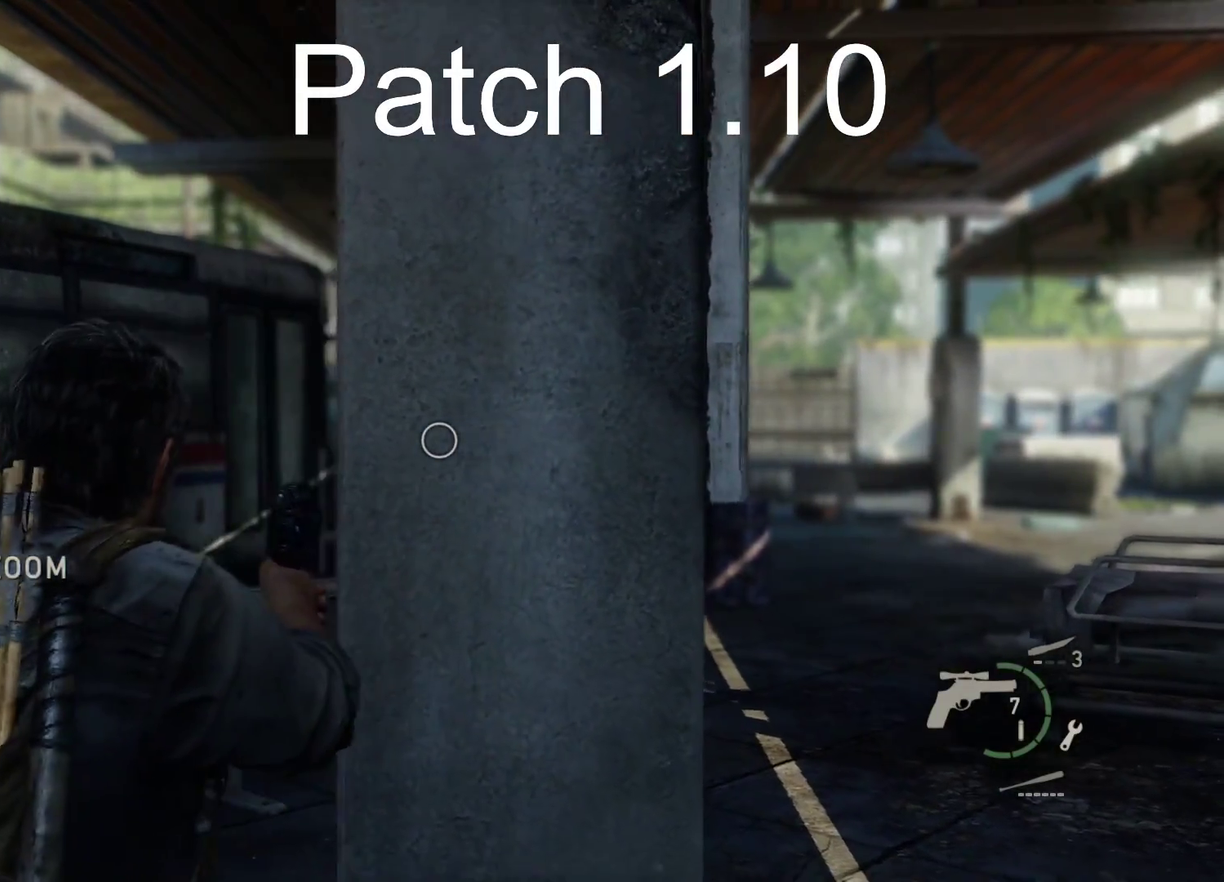
{"dt_ms": 300, "buttons": ["L1"], "left_stick": "up-right", "right_stick": "center", "events": [[150, "left_stick", "right"], [250, "left_stick", "up-right"]]}
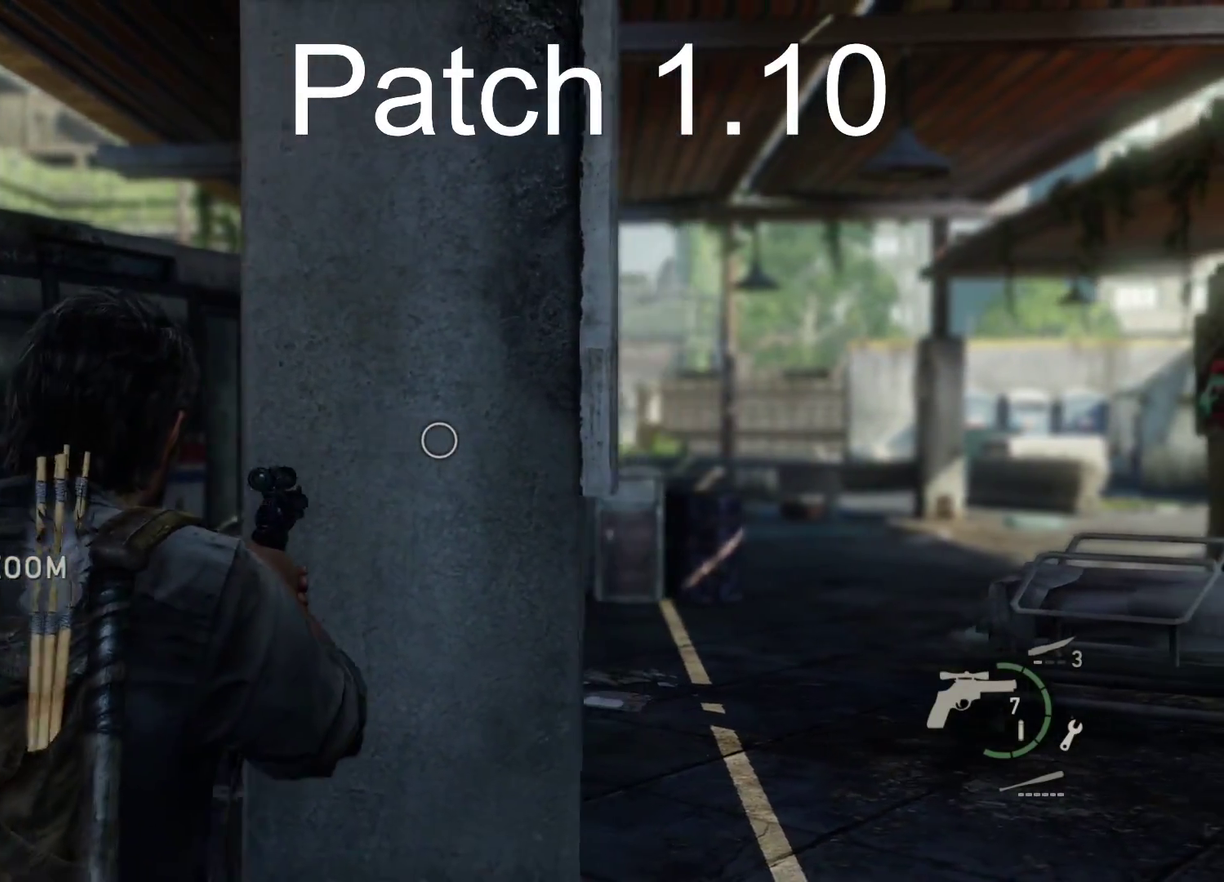
{"dt_ms": 300, "buttons": ["L1"], "left_stick": "left", "right_stick": "center", "events": [[50, "left_stick", "up"], [150, "left_stick", "up-left"], [267, "left_stick", "left"]]}
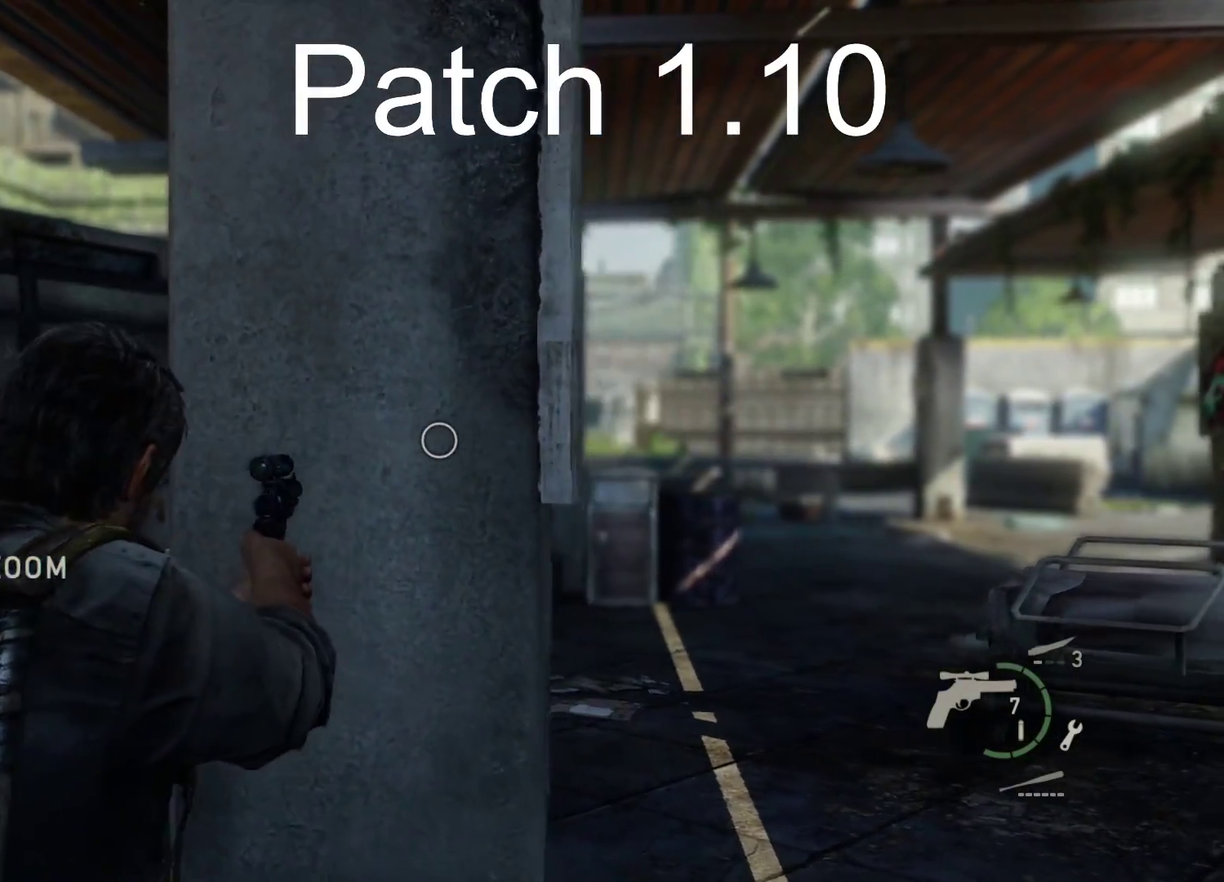
{"dt_ms": 300, "buttons": ["L1"], "left_stick": "down-right", "right_stick": "center", "events": [[50, "left_stick", "down-left"], [167, "left_stick", "down"], [267, "left_stick", "down-right"]]}
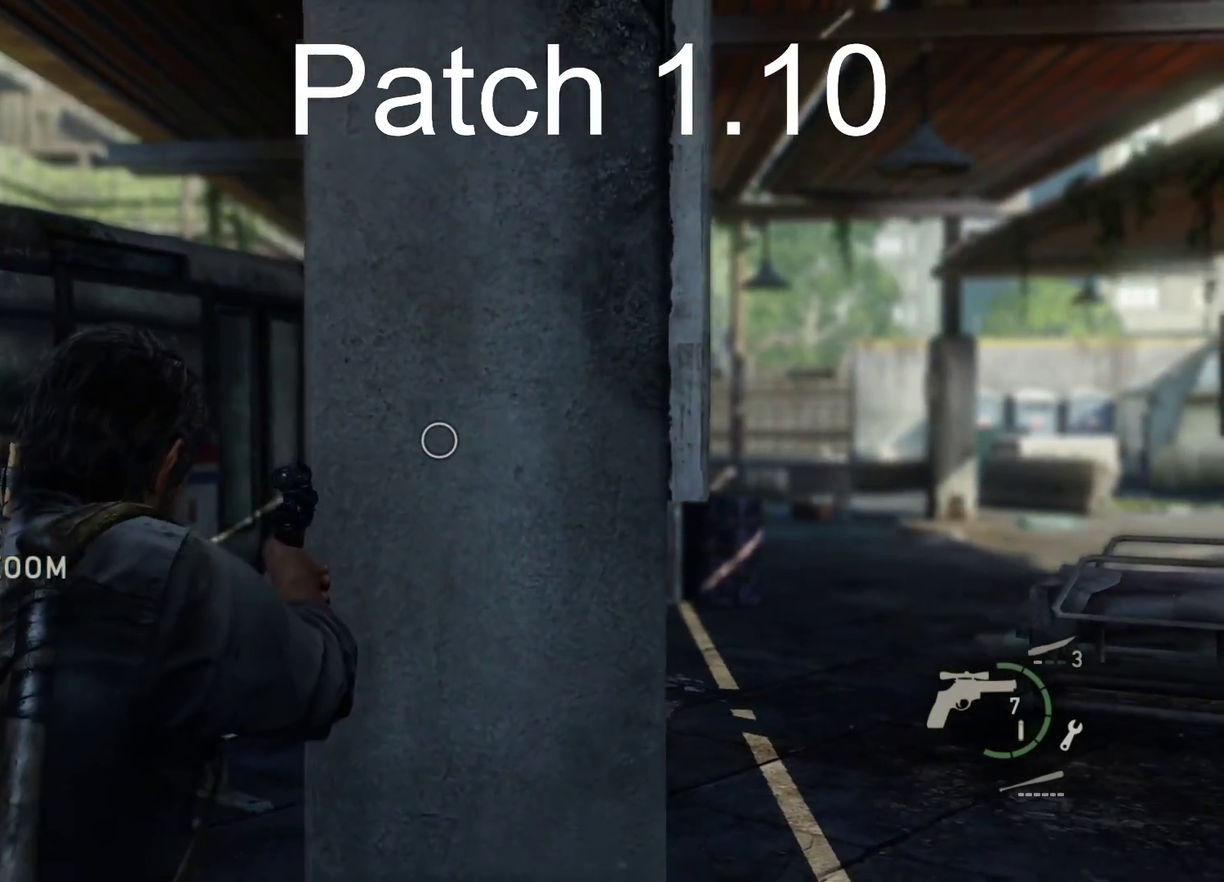
{"dt_ms": 300, "buttons": ["L1"], "left_stick": "center", "right_stick": "center", "events": [[133, "left_stick", "center"]]}
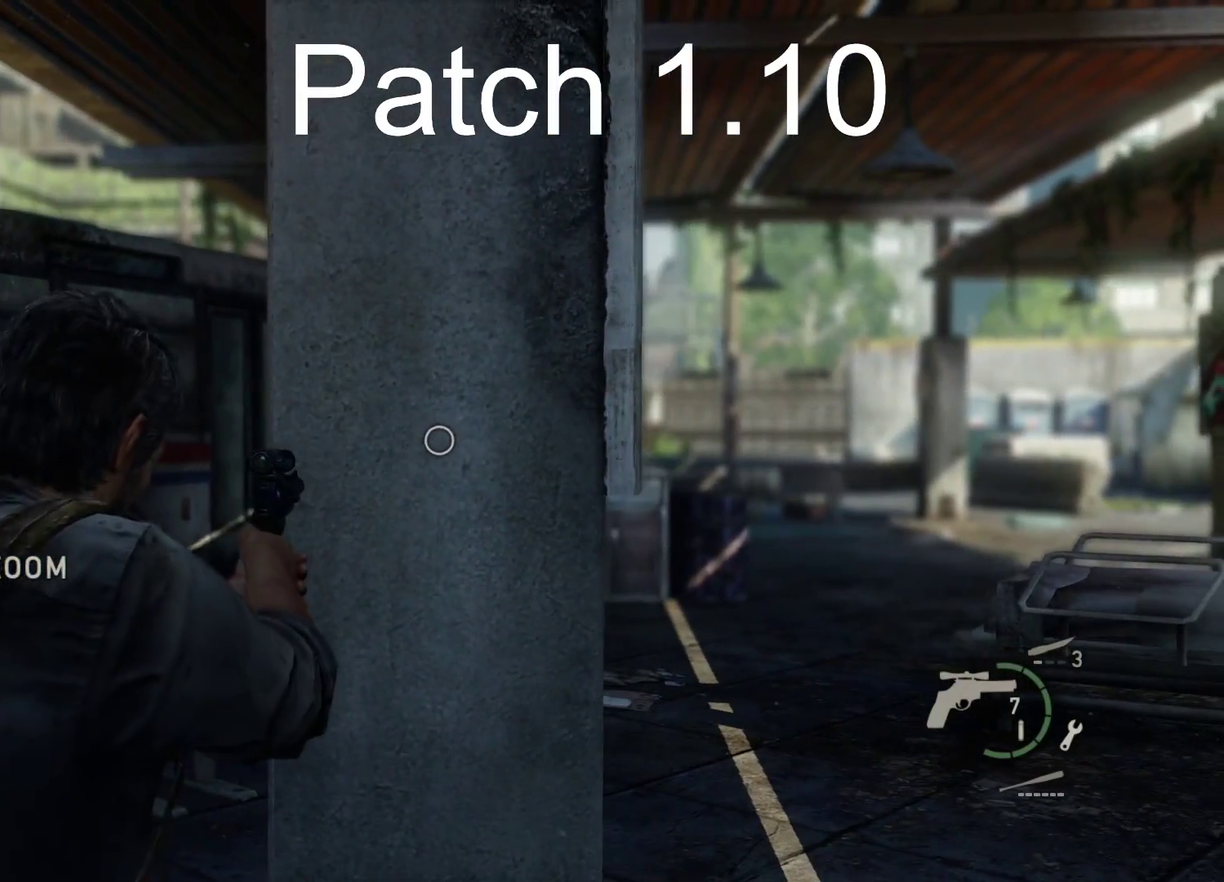
{"dt_ms": 300, "buttons": ["L1"], "left_stick": "center", "right_stick": "center", "events": []}
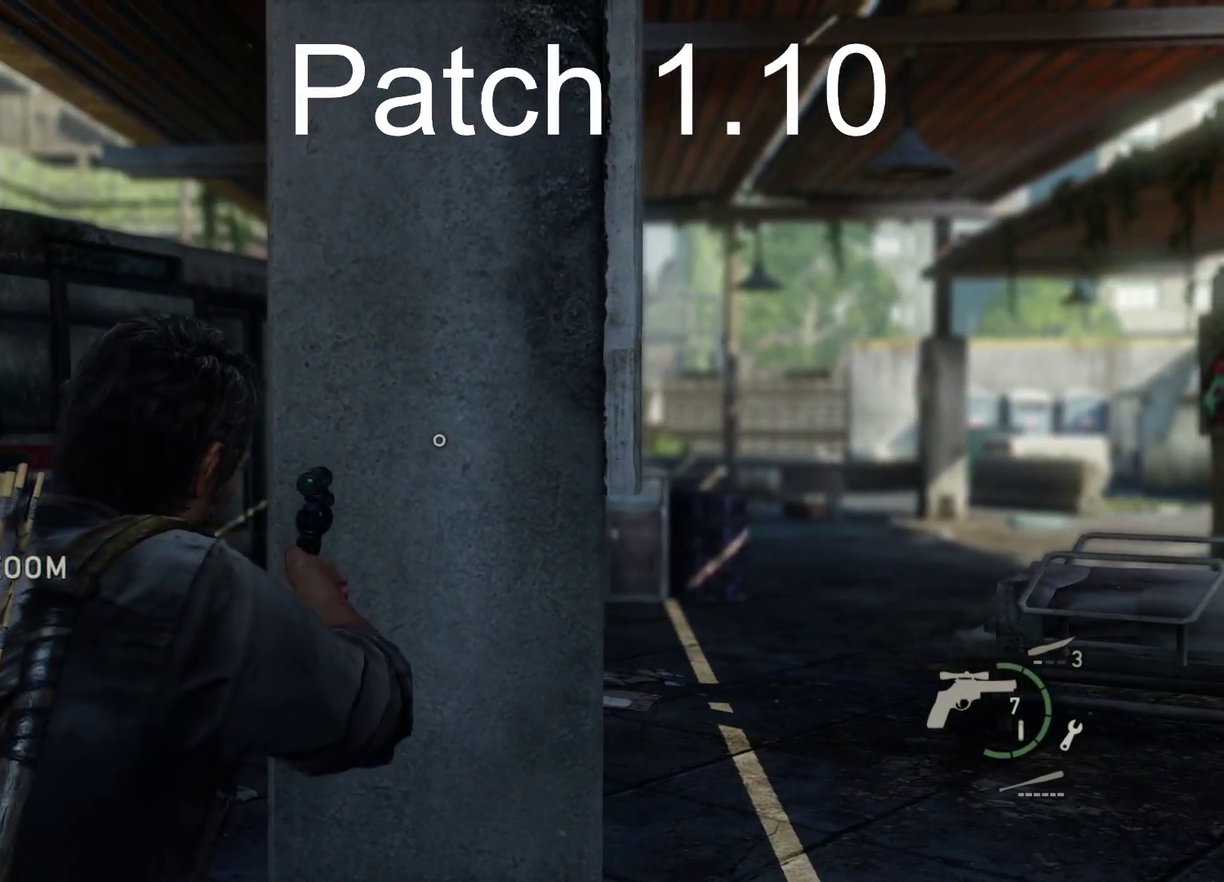
{"dt_ms": 300, "buttons": ["L1"], "left_stick": "up-left", "right_stick": "center", "events": [[100, "left_stick", "up"], [150, "left_stick", "up-left"]]}
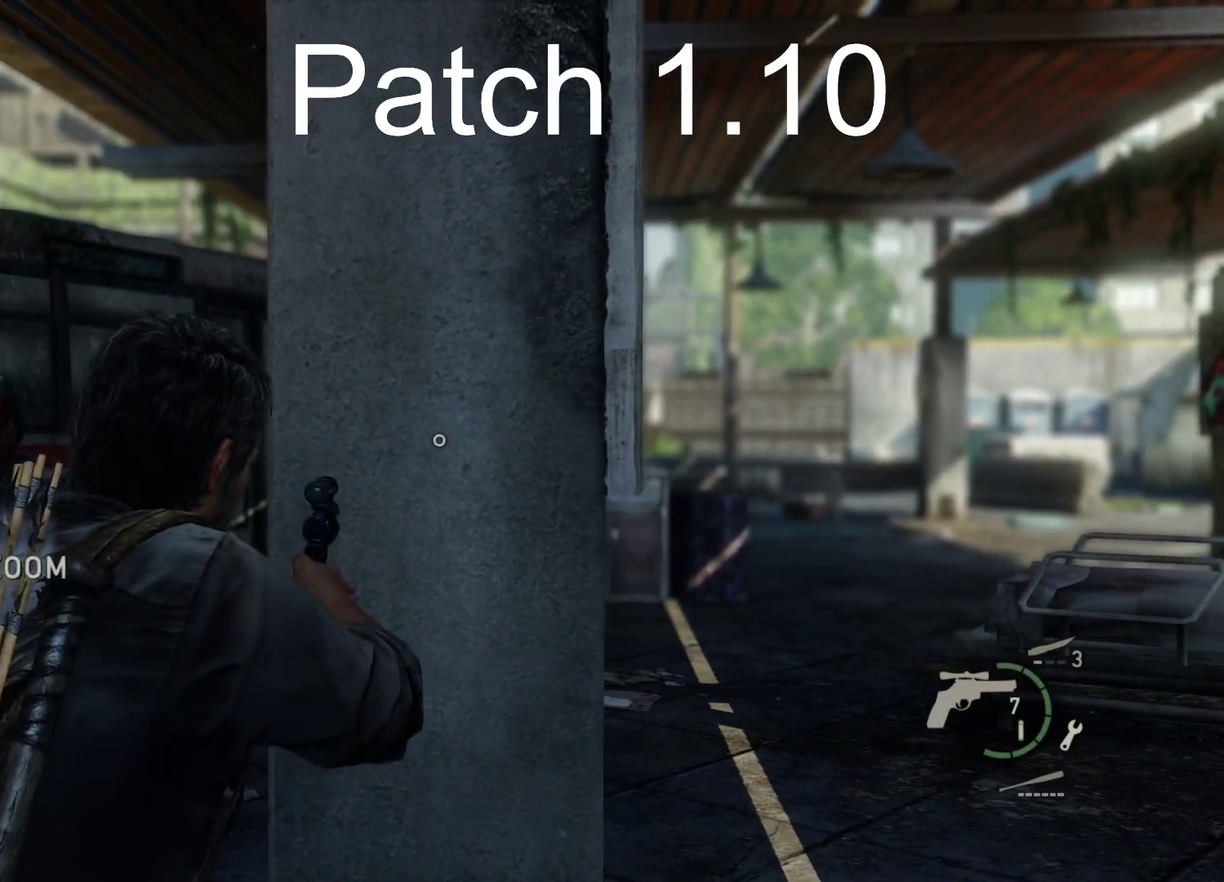
{"dt_ms": 300, "buttons": ["L1"], "left_stick": "center", "right_stick": "center", "events": [[150, "left_stick", "up"], [267, "left_stick", "center"]]}
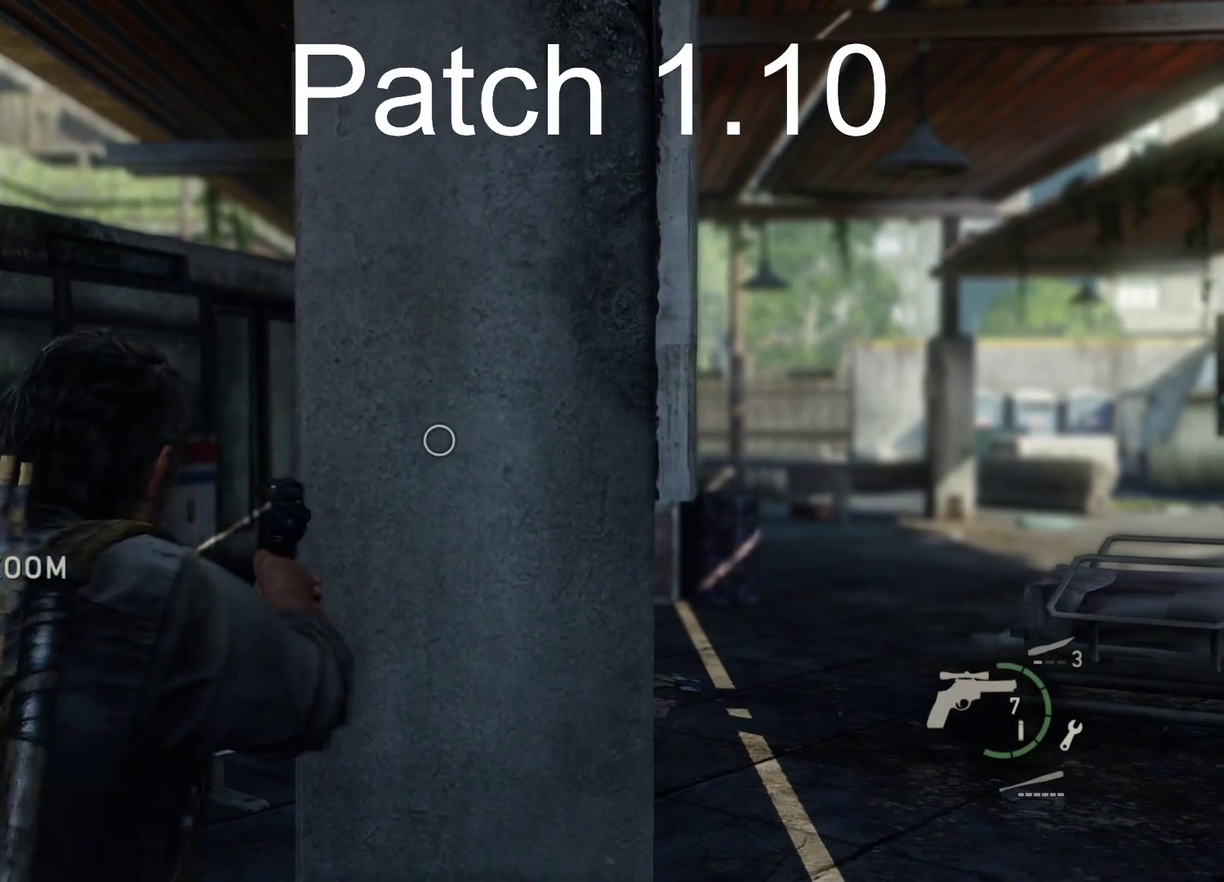
{"dt_ms": 200, "buttons": ["L1"], "left_stick": "center", "right_stick": "center", "events": []}
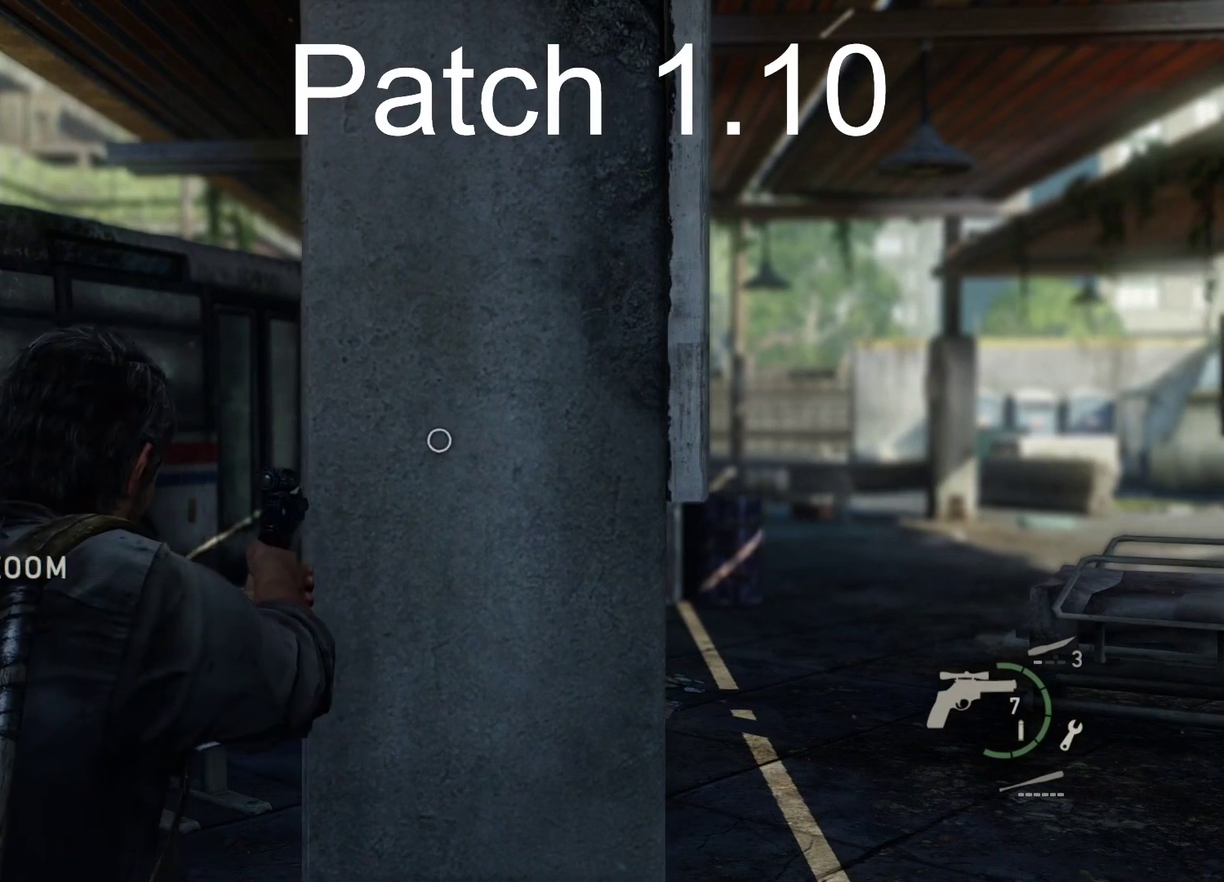
{"dt_ms": 300, "buttons": ["L1"], "left_stick": "center", "right_stick": "center", "events": []}